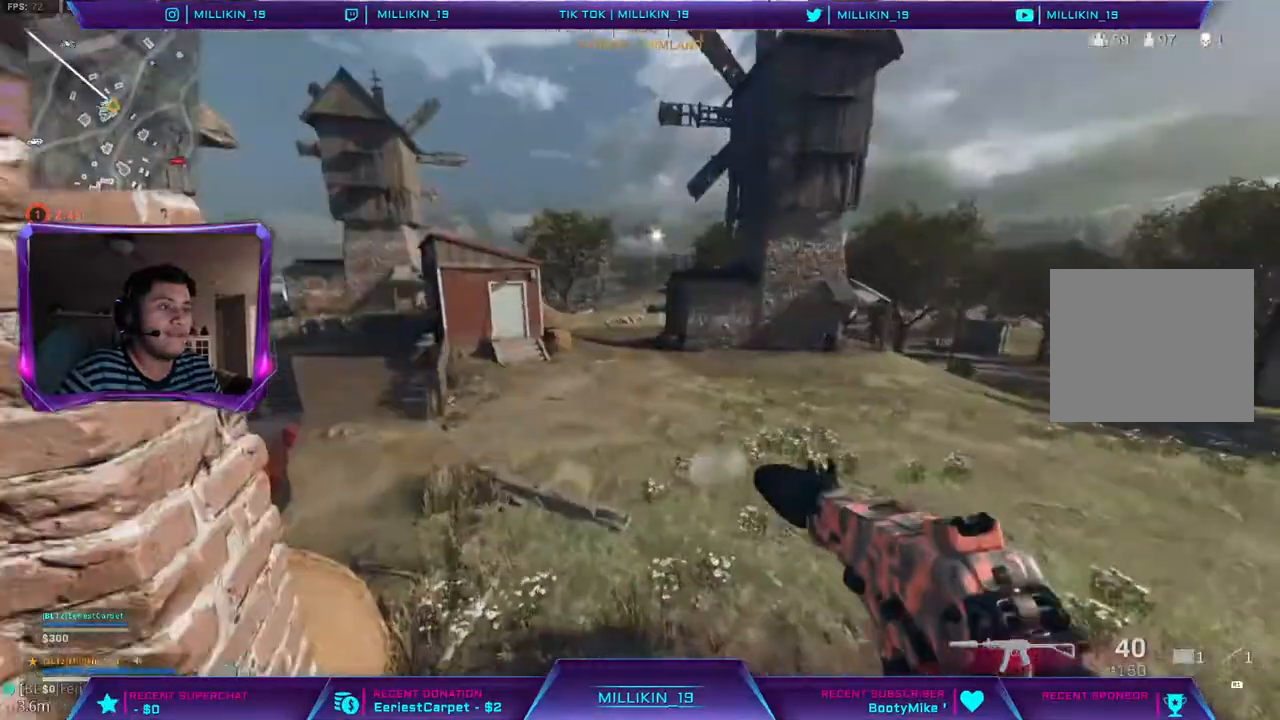
Gameplay with a controller (PlayStation layout); each line is a JSON object with the inputs held at the frame after it. "events" lists button and stick changes between this image and that frame as [ms after this image, input, new state], when the widget could be followed in between.
{"buttons": [], "left_stick": "up", "right_stick": "center", "events": [[133, "left_stick", "right"], [167, "right_stick", "left"], [300, "right_stick", "center"], [367, "left_stick", "up-right"], [500, "left_stick", "up"]]}
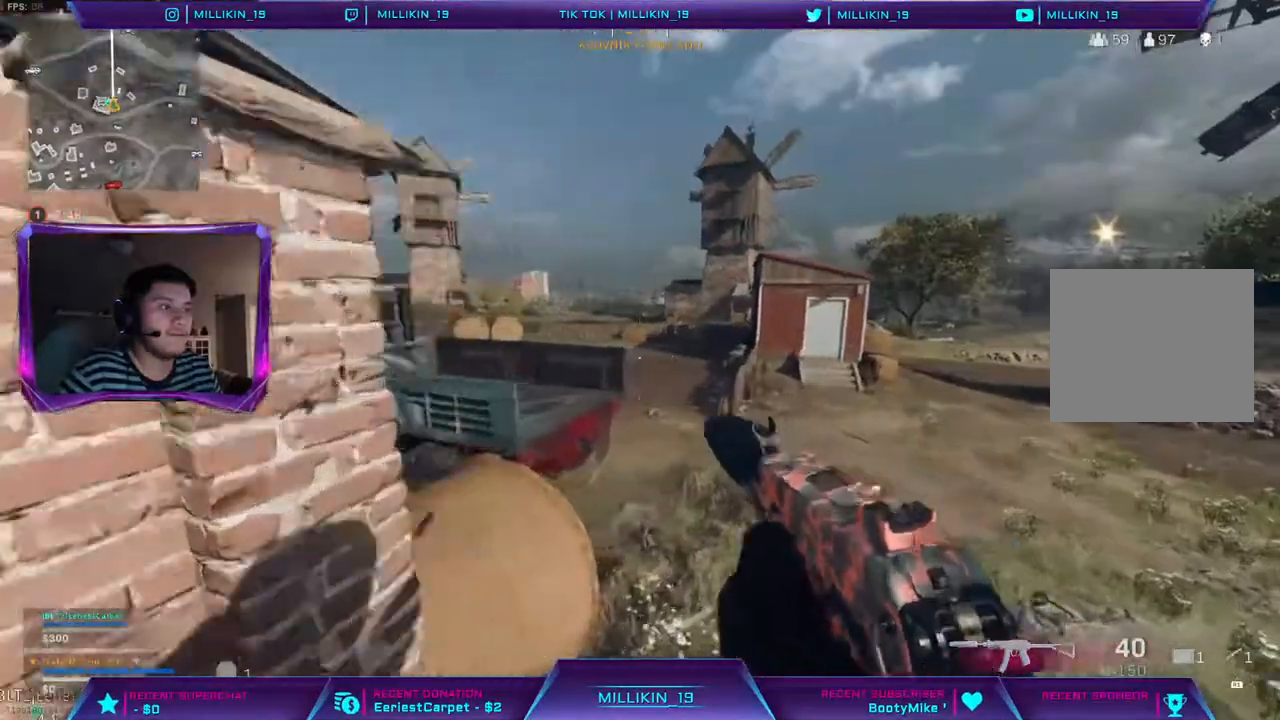
{"buttons": [], "left_stick": "up", "right_stick": "left", "events": [[17, "L3", "down"], [100, "right_stick", "left"], [167, "L3", "up"], [217, "right_stick", "center"], [450, "right_stick", "left"]]}
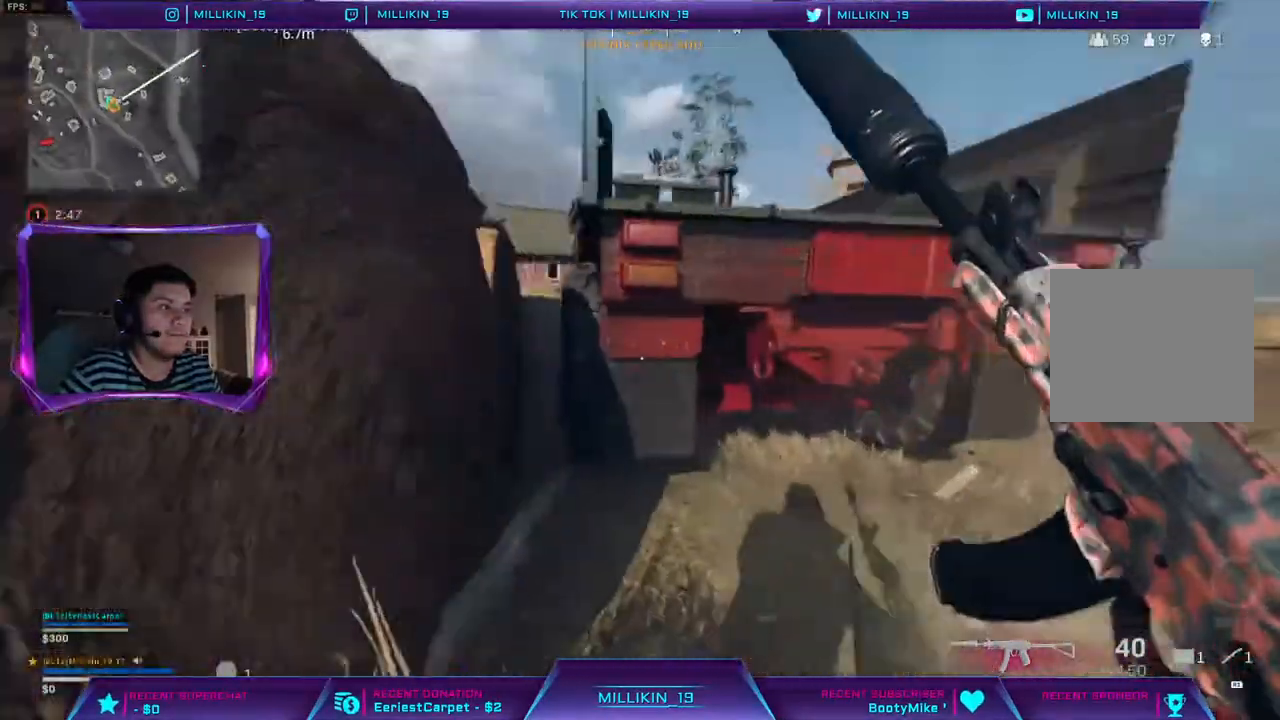
{"buttons": [], "left_stick": "up", "right_stick": "up-left", "events": [[33, "right_stick", "center"], [83, "CIRCLE", "down"], [300, "CIRCLE", "up"], [500, "right_stick", "up-left"]]}
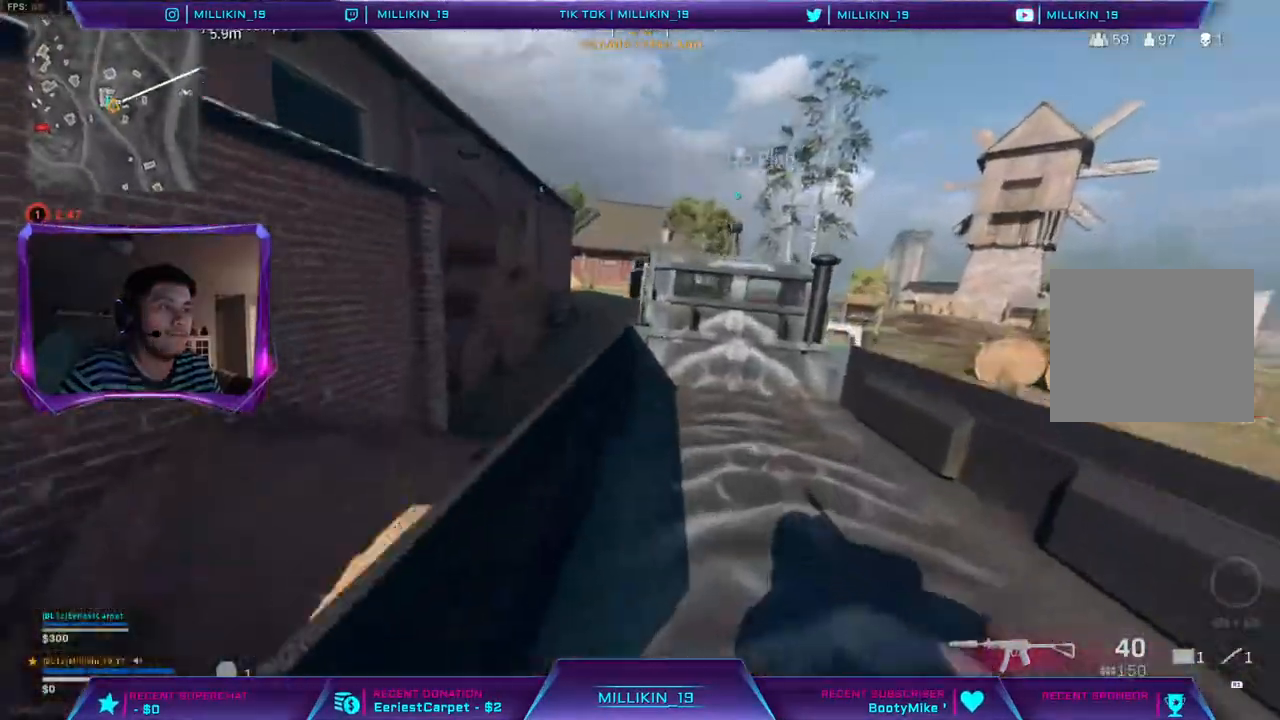
{"buttons": [], "left_stick": "up", "right_stick": "center", "events": [[83, "right_stick", "center"]]}
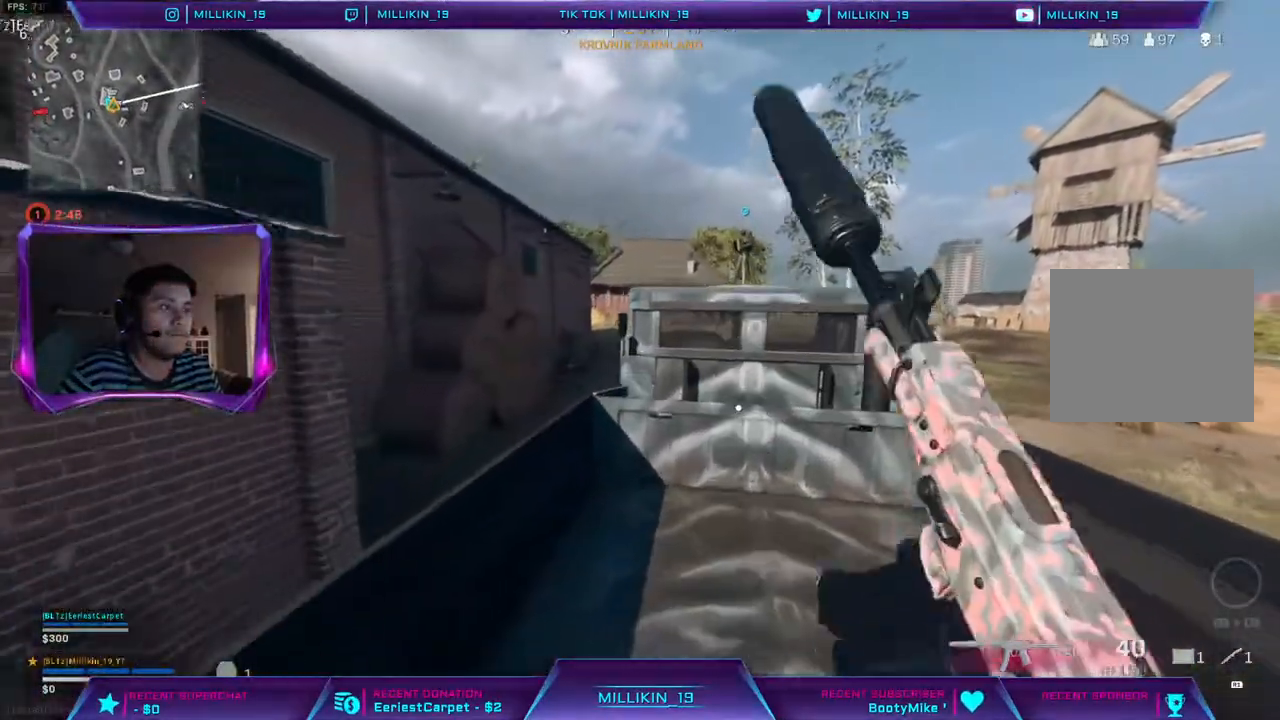
{"buttons": ["CIRCLE"], "left_stick": "up", "right_stick": "center", "events": [[167, "CIRCLE", "down"]]}
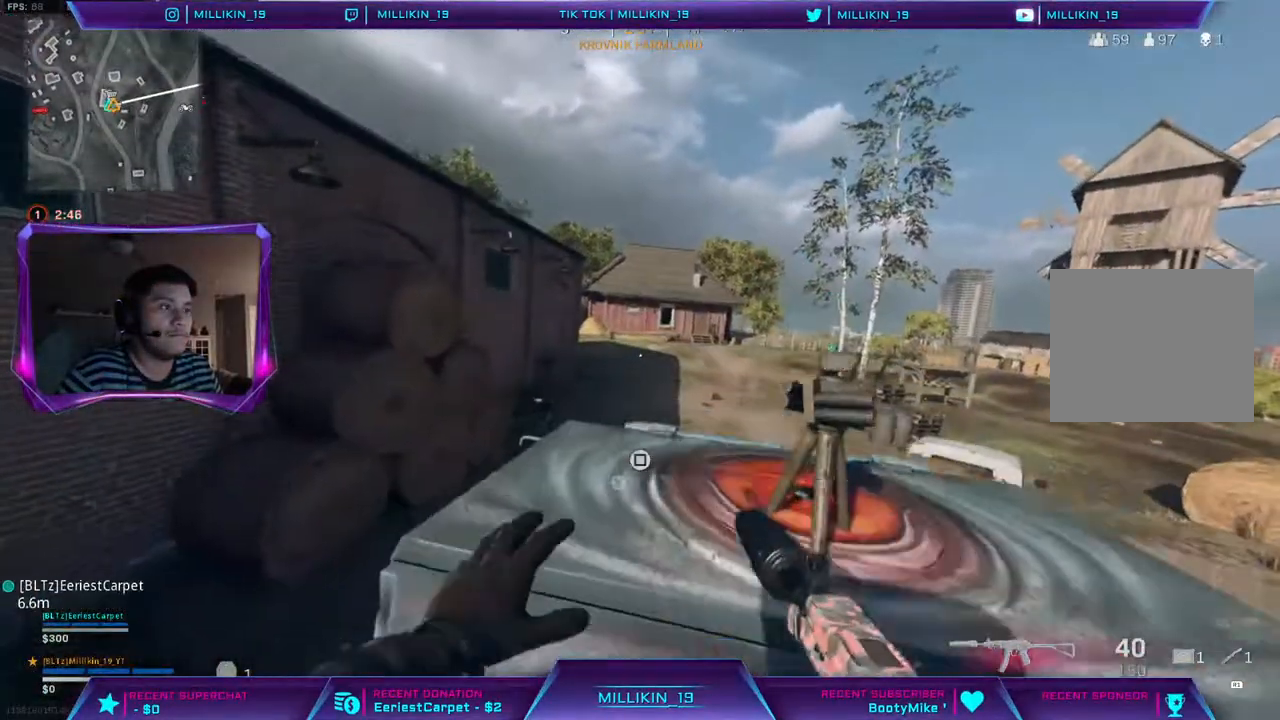
{"buttons": [], "left_stick": "center", "right_stick": "center", "events": [[33, "CIRCLE", "up"], [150, "left_stick", "up-right"], [167, "right_stick", "left"], [267, "left_stick", "right"], [383, "right_stick", "center"], [483, "left_stick", "center"]]}
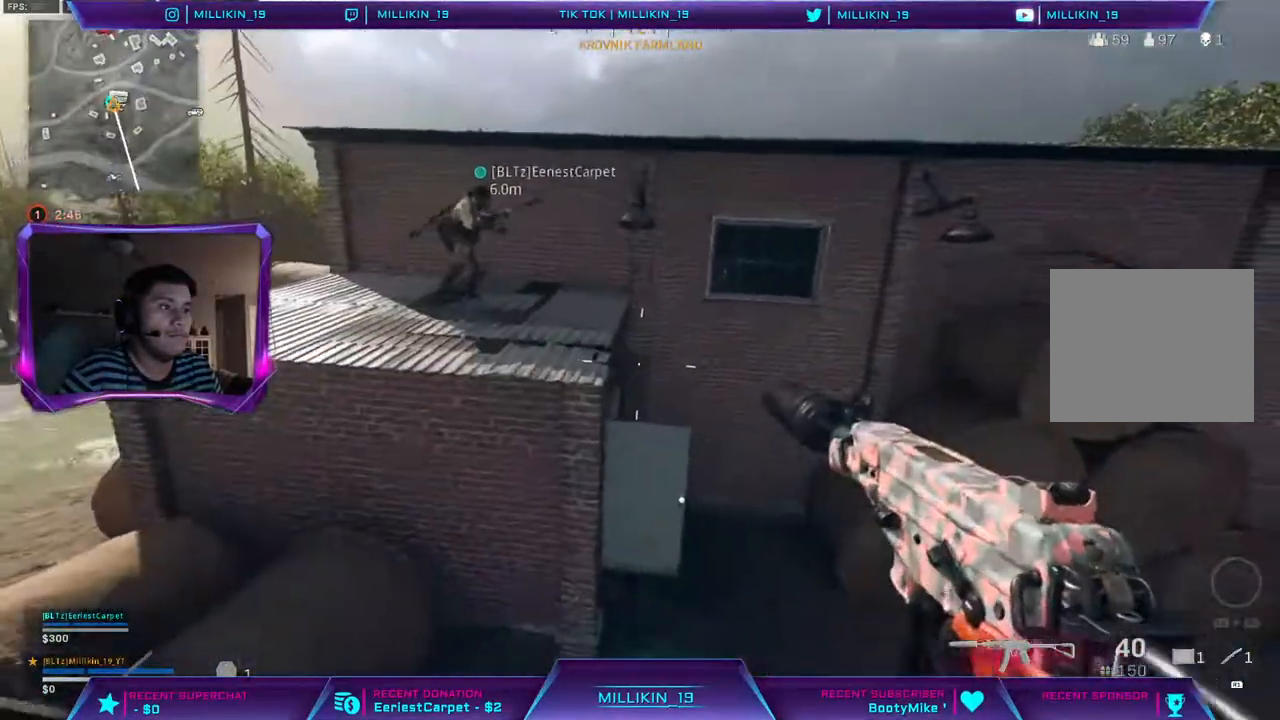
{"buttons": [], "left_stick": "up", "right_stick": "center", "events": [[50, "left_stick", "up"], [83, "L3", "down"], [83, "right_stick", "left"], [200, "L3", "up"], [200, "right_stick", "center"], [250, "CIRCLE", "down"], [283, "L3", "down"], [367, "L3", "up"], [400, "CIRCLE", "up"]]}
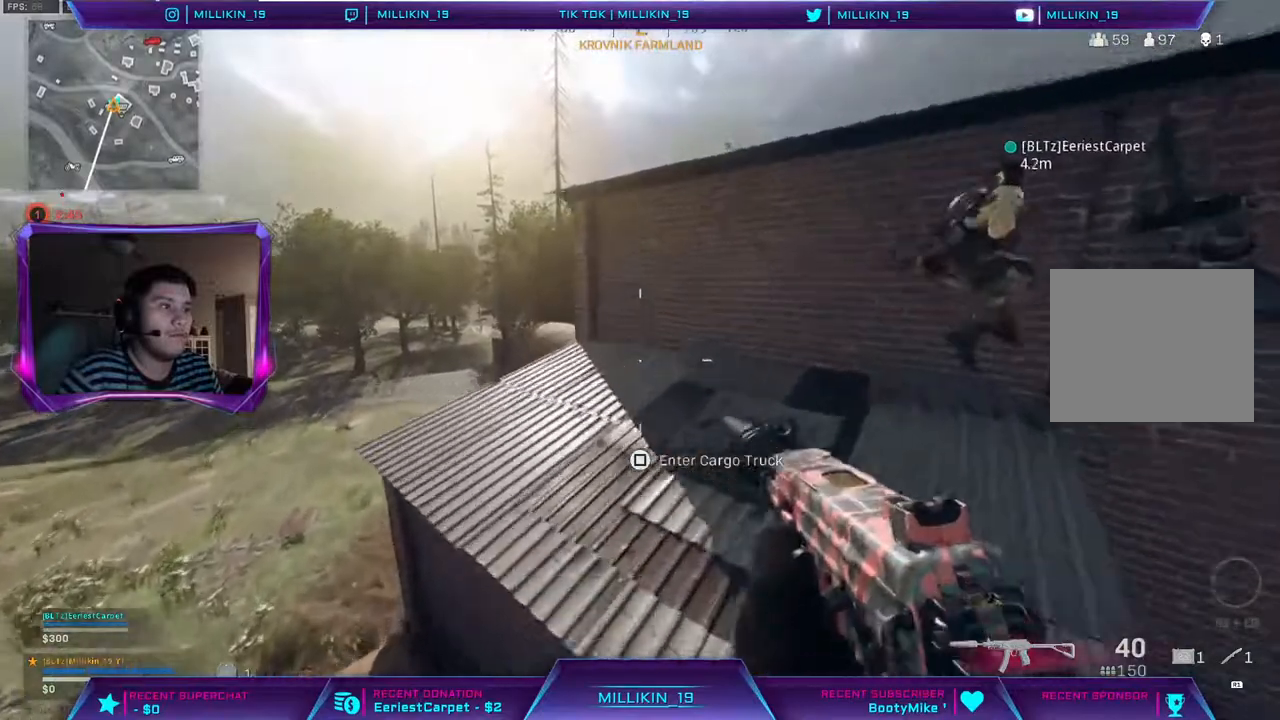
{"buttons": [], "left_stick": "left", "right_stick": "right", "events": [[83, "right_stick", "right"], [250, "left_stick", "left"], [267, "right_stick", "center"], [433, "right_stick", "right"]]}
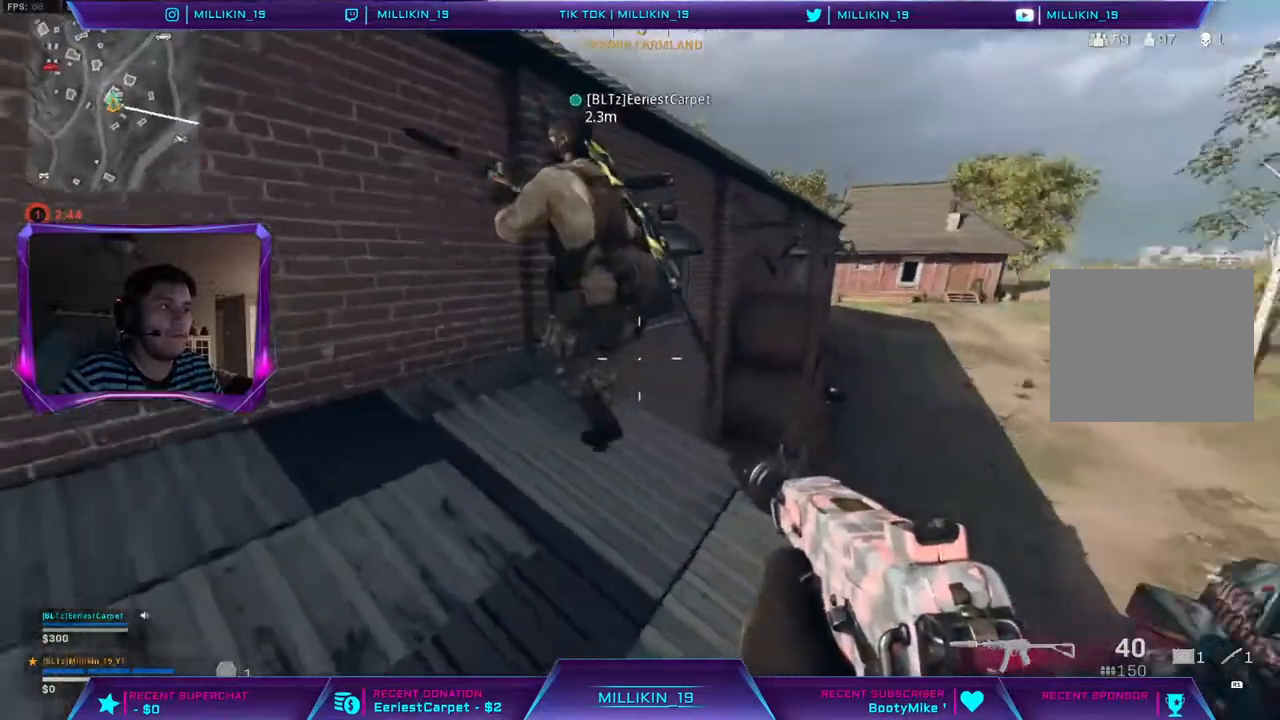
{"buttons": ["L3"], "left_stick": "up", "right_stick": "center", "events": [[283, "right_stick", "center"], [433, "left_stick", "up"], [483, "L3", "down"]]}
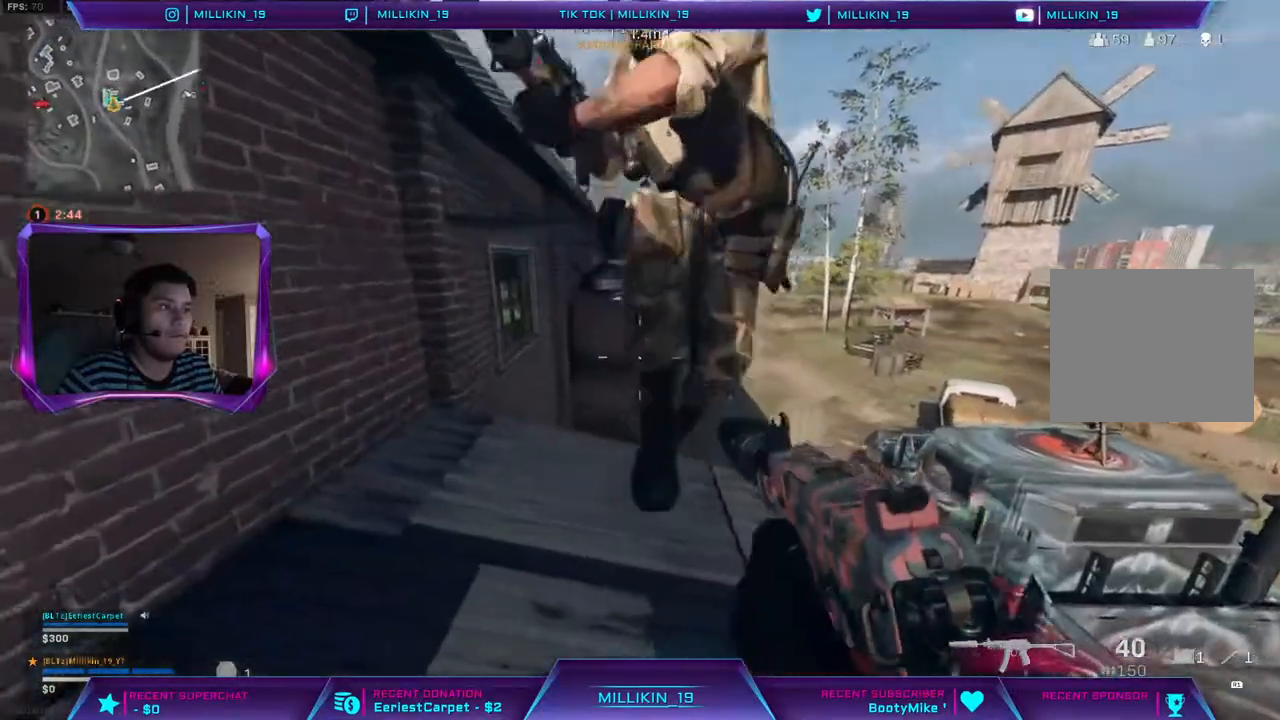
{"buttons": ["L3"], "left_stick": "up", "right_stick": "center", "events": [[83, "L3", "up"], [150, "left_stick", "up-right"], [183, "L3", "down"], [283, "L3", "up"], [283, "left_stick", "up"], [367, "L3", "down"]]}
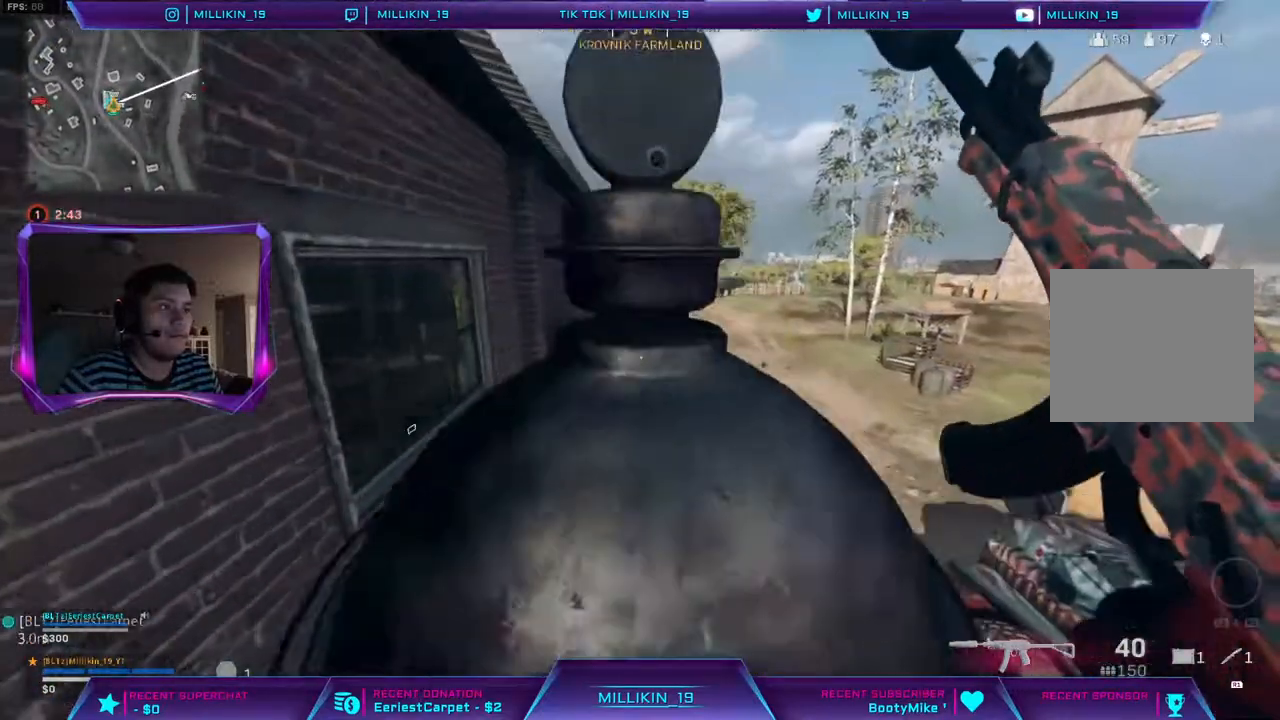
{"buttons": [], "left_stick": "up", "right_stick": "center", "events": [[333, "L3", "up"]]}
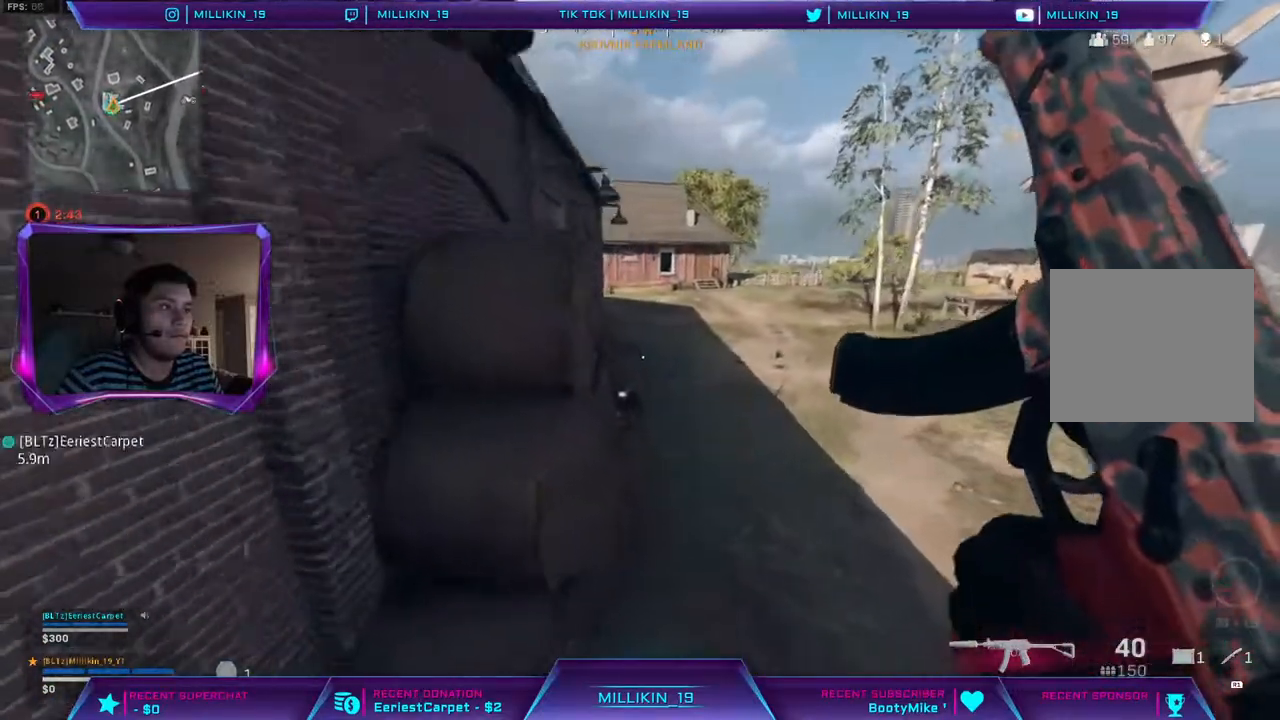
{"buttons": [], "left_stick": "up", "right_stick": "center", "events": [[350, "R3", "down"], [450, "R3", "up"]]}
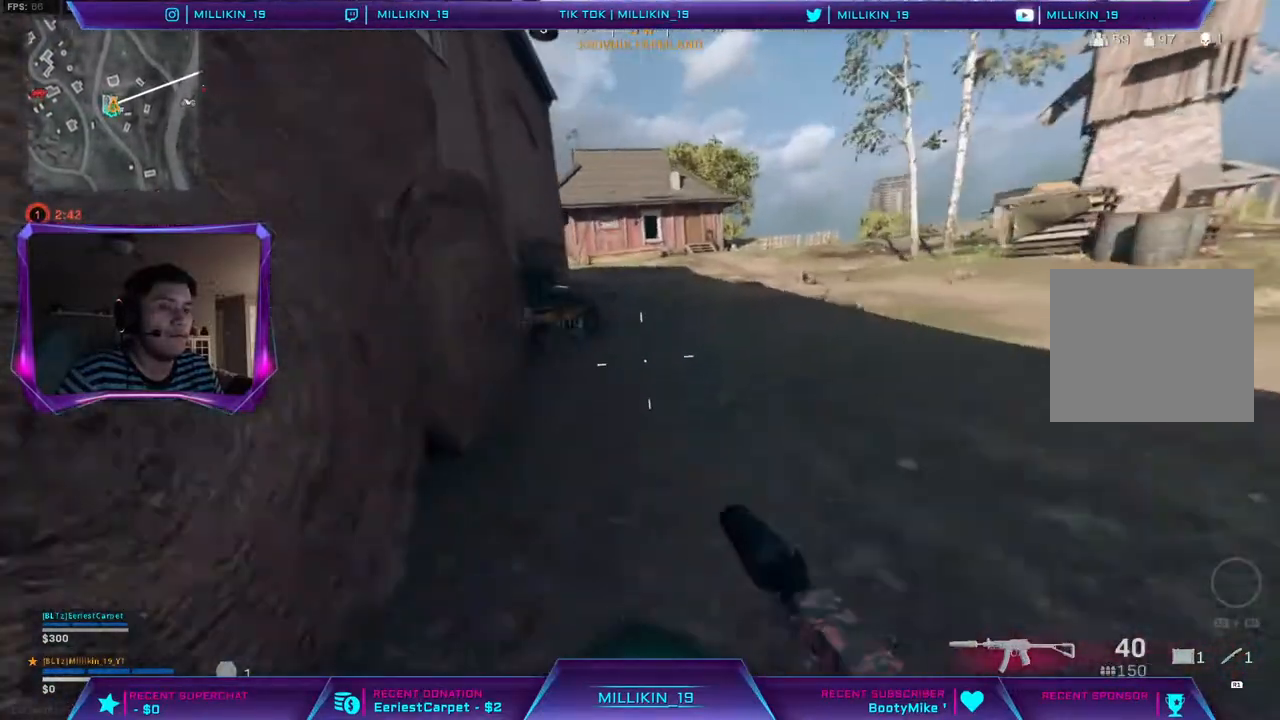
{"buttons": ["L3"], "left_stick": "up", "right_stick": "center", "events": [[33, "R3", "down"], [100, "R3", "up"], [183, "R3", "down"], [300, "L3", "down"], [300, "R3", "up"], [417, "L3", "up"], [483, "L3", "down"]]}
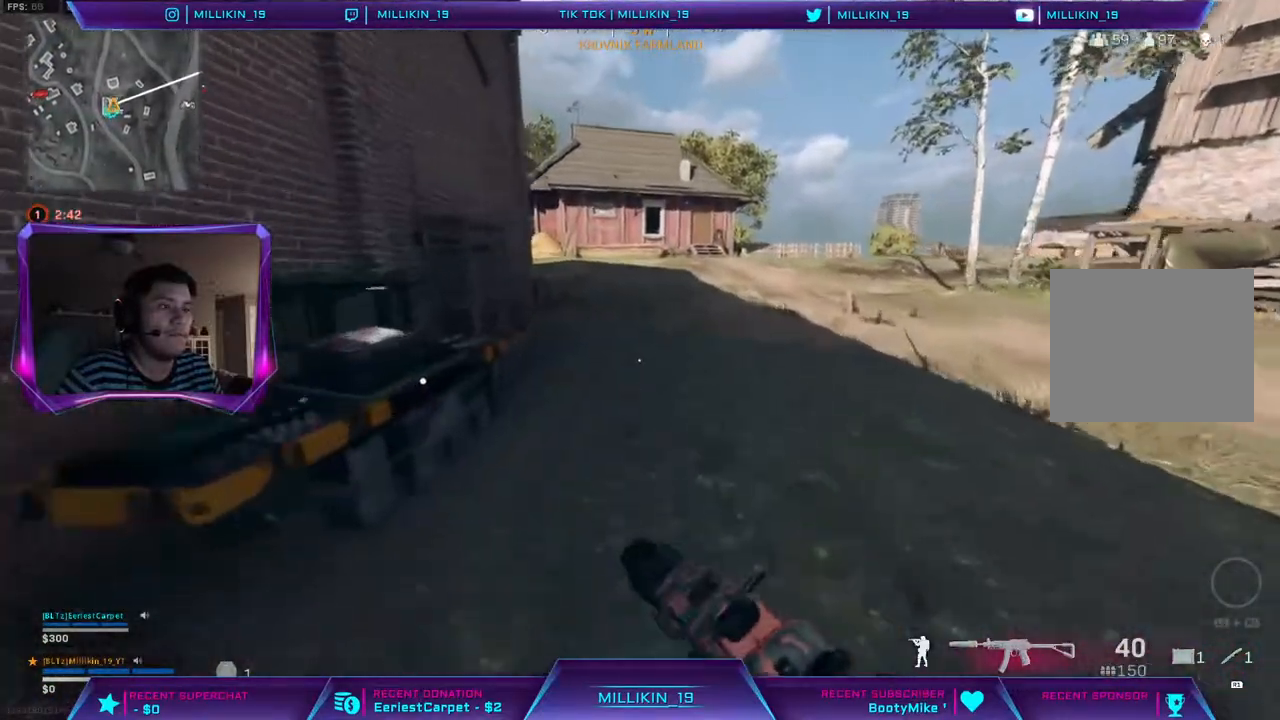
{"buttons": ["CIRCLE", "L1", "L3"], "left_stick": "up", "right_stick": "center", "events": [[450, "L1", "down"], [467, "CIRCLE", "down"]]}
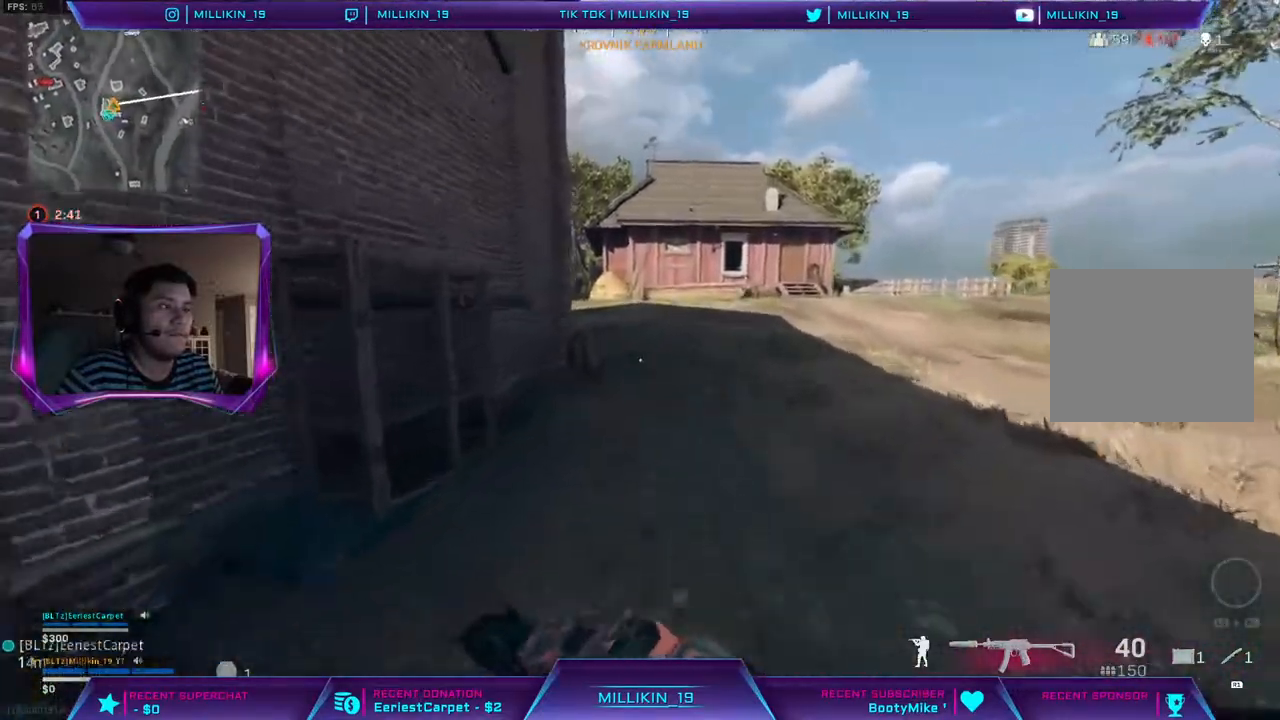
{"buttons": ["L1"], "left_stick": "up", "right_stick": "center", "events": [[17, "L3", "up"], [117, "CIRCLE", "up"]]}
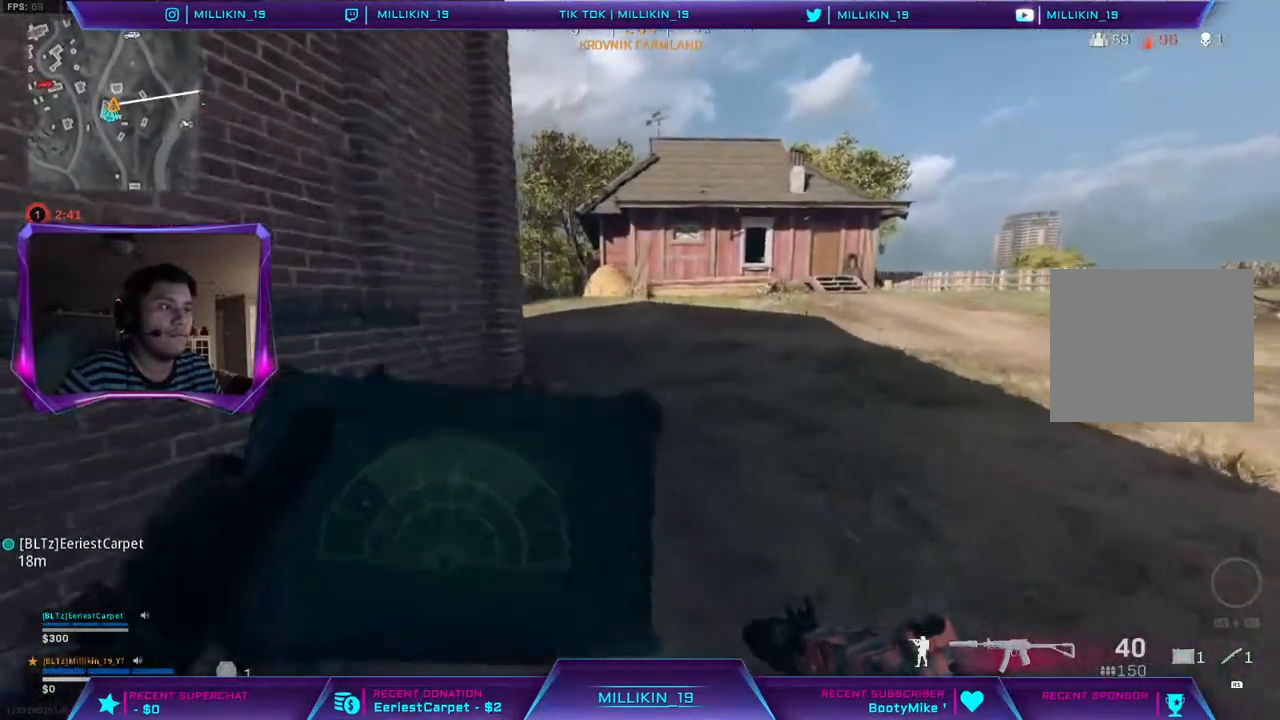
{"buttons": ["L1"], "left_stick": "up", "right_stick": "center", "events": []}
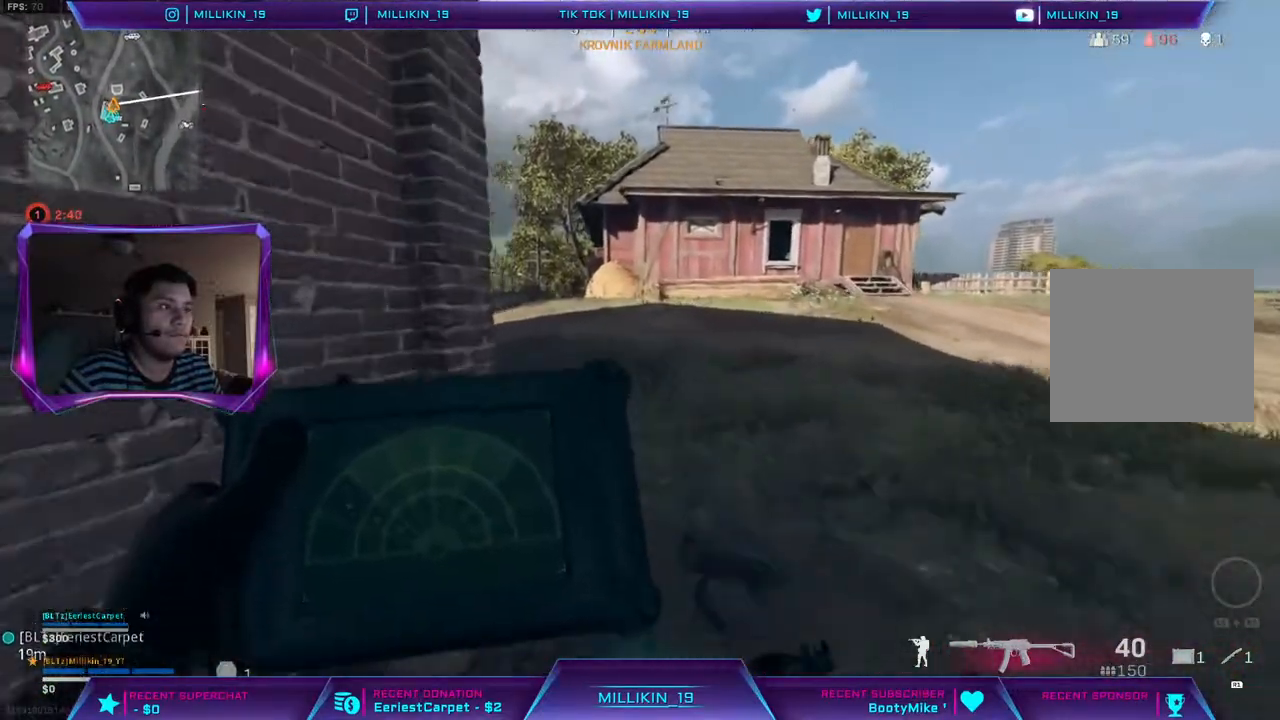
{"buttons": ["L1"], "left_stick": "up", "right_stick": "center", "events": [[333, "right_stick", "up-left"], [467, "right_stick", "center"]]}
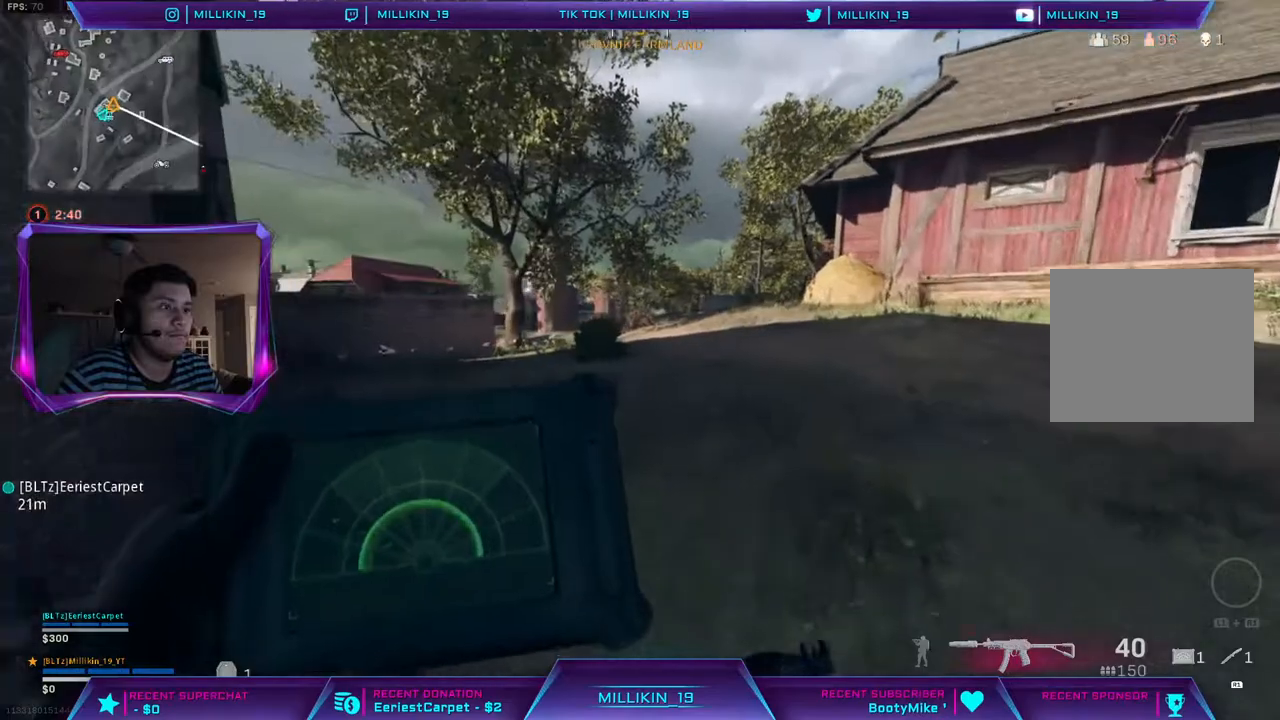
{"buttons": ["L1"], "left_stick": "up-left", "right_stick": "center", "events": [[117, "left_stick", "up-left"]]}
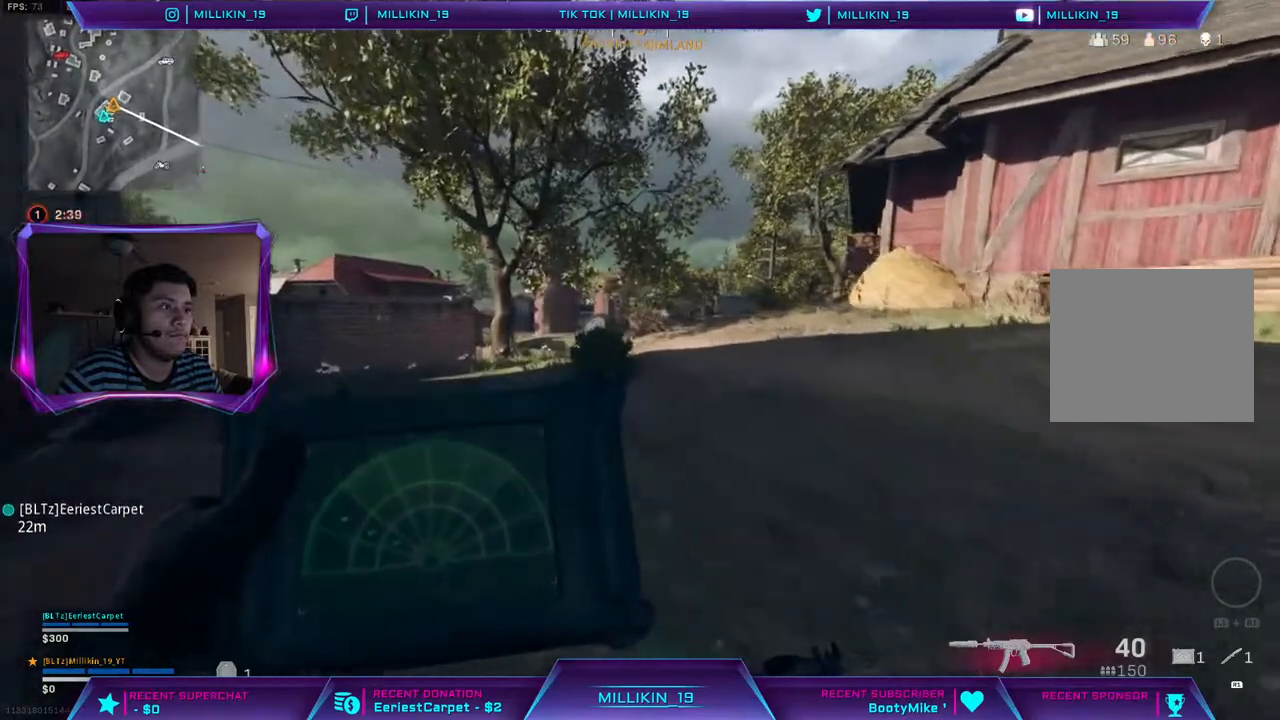
{"buttons": ["L3"], "left_stick": "up-left", "right_stick": "center", "events": [[267, "L1", "up"], [267, "right_stick", "up-left"], [400, "right_stick", "center"], [450, "L3", "down"]]}
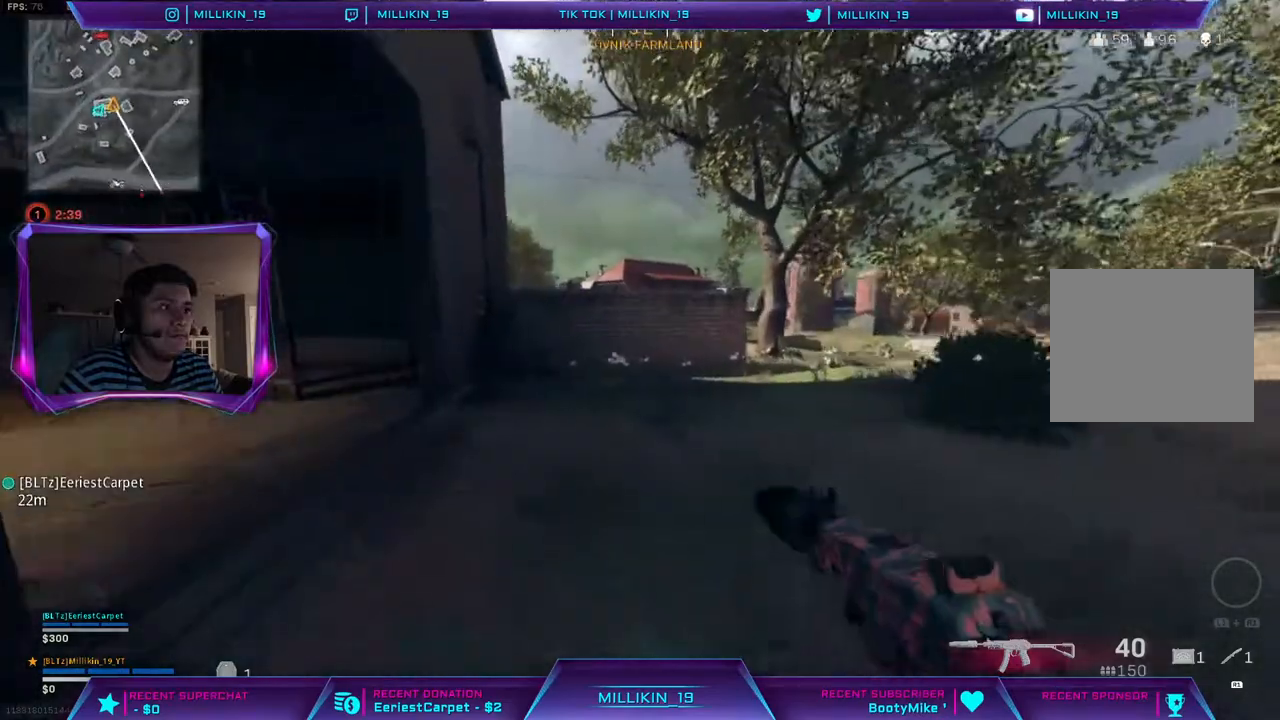
{"buttons": ["L3"], "left_stick": "up-left", "right_stick": "center", "events": []}
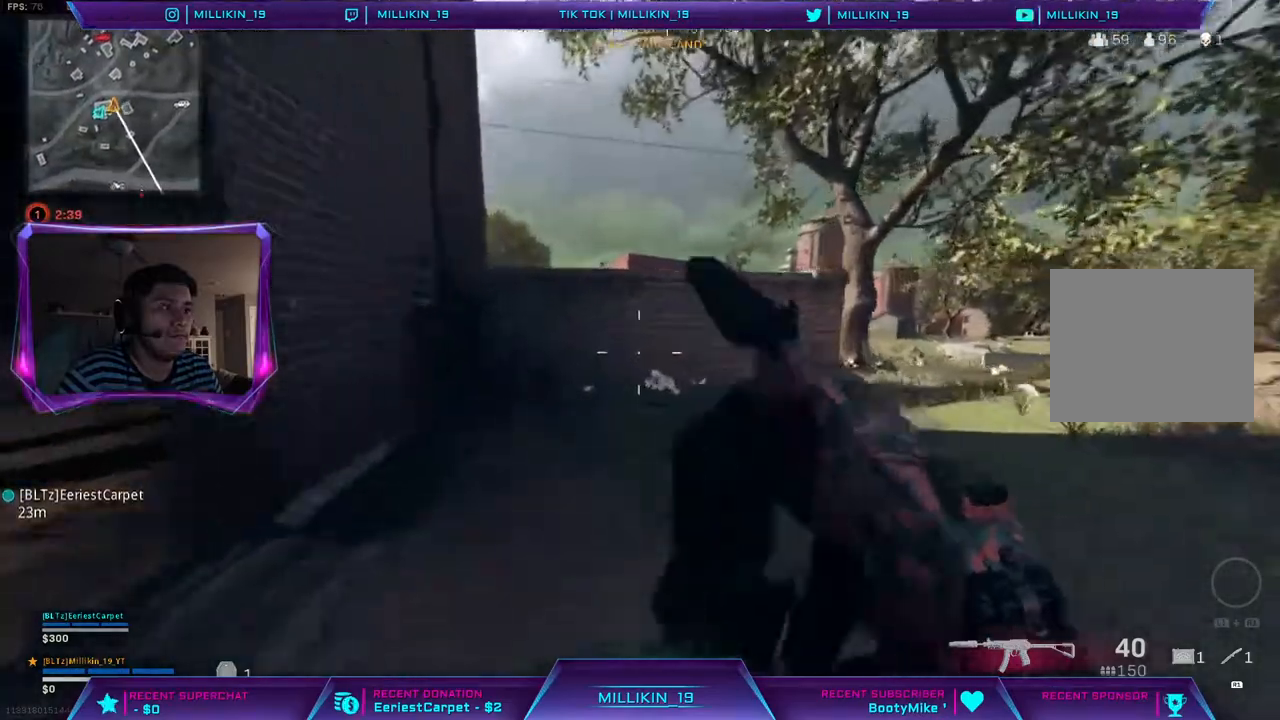
{"buttons": ["CIRCLE"], "left_stick": "up", "right_stick": "center", "events": [[150, "L3", "up"], [233, "left_stick", "up"], [317, "CIRCLE", "down"]]}
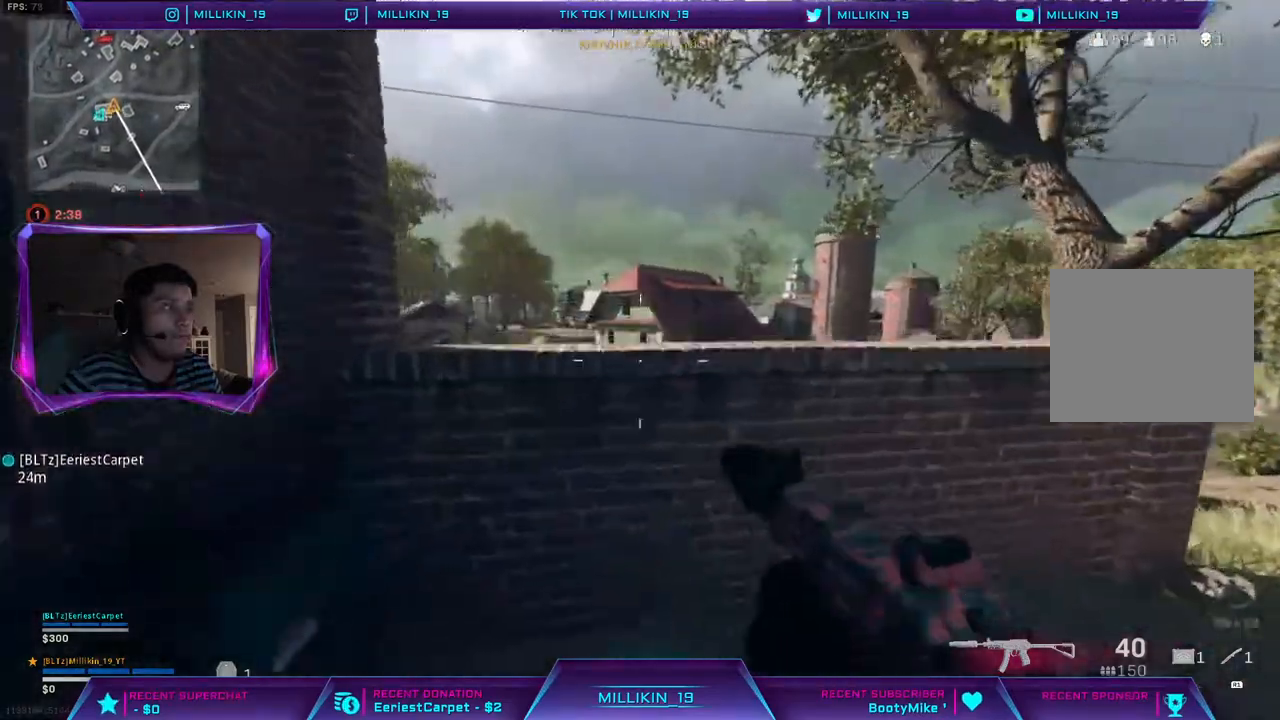
{"buttons": [], "left_stick": "left", "right_stick": "center", "events": [[117, "left_stick", "up-left"], [450, "CIRCLE", "up"], [450, "left_stick", "left"]]}
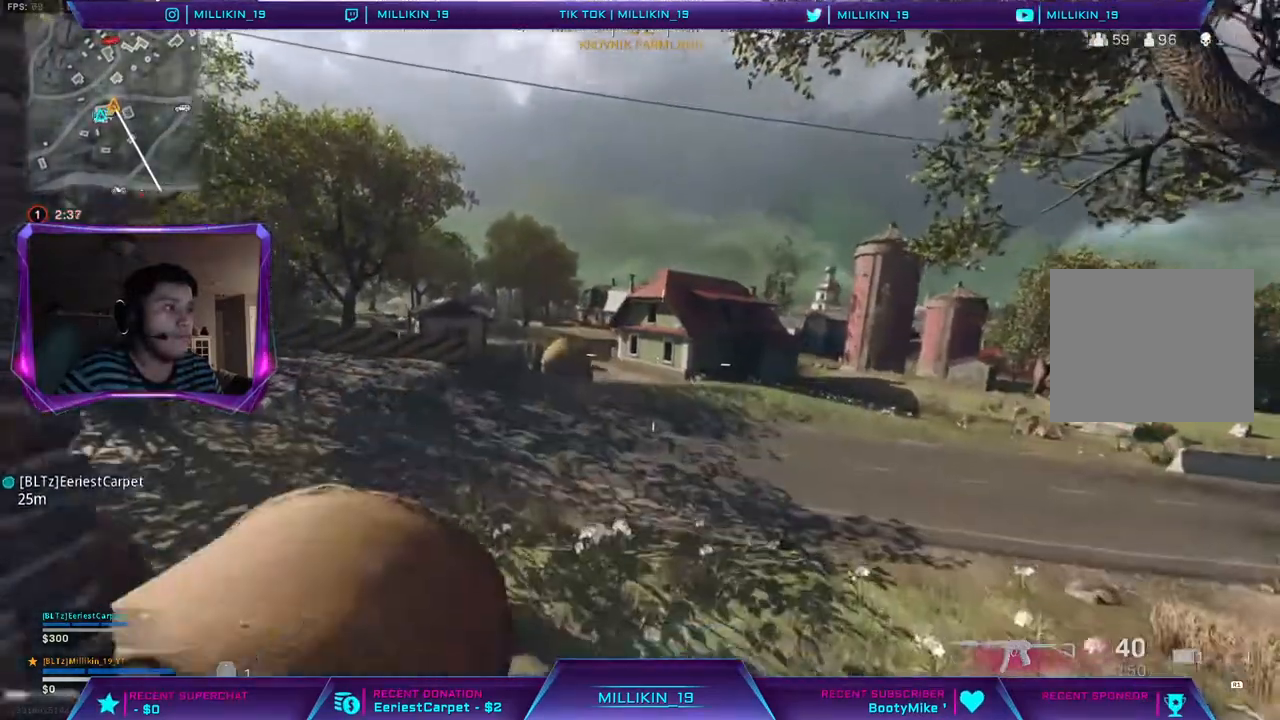
{"buttons": [], "left_stick": "right", "right_stick": "center", "events": [[117, "left_stick", "center"], [283, "left_stick", "right"]]}
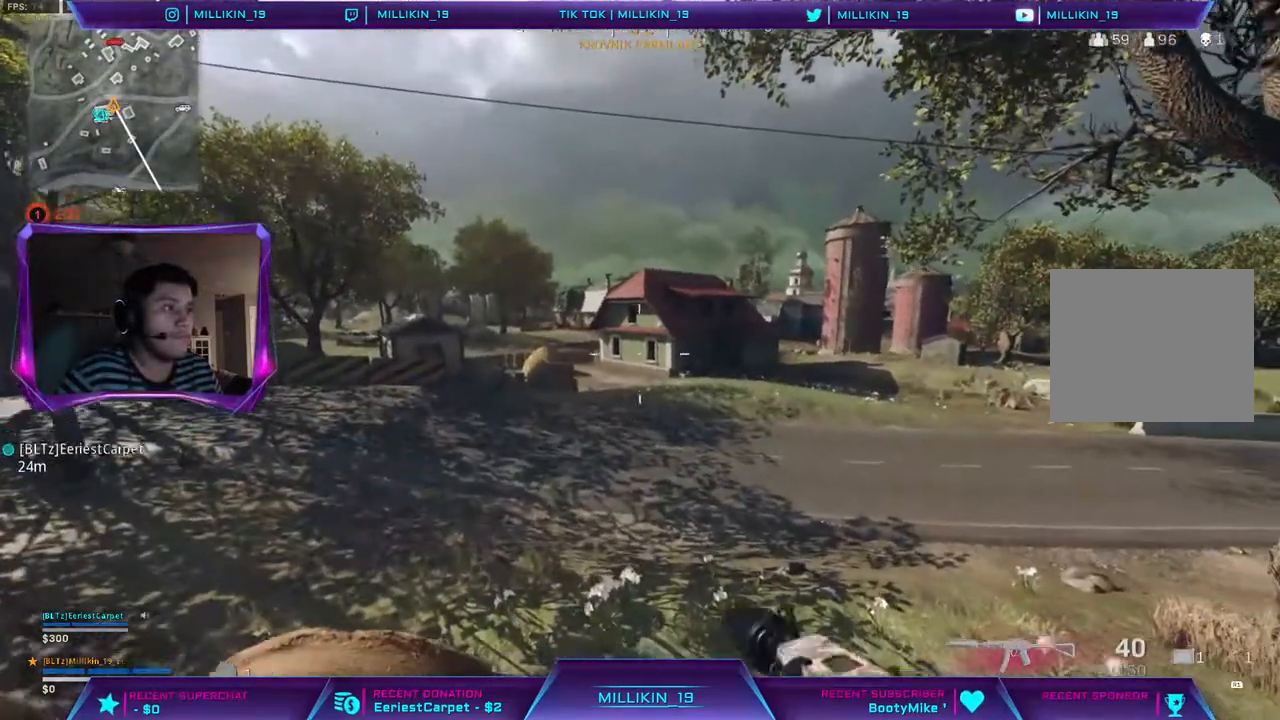
{"buttons": ["L1"], "left_stick": "up-left", "right_stick": "center", "events": [[17, "L1", "down"], [267, "left_stick", "center"], [333, "left_stick", "left"], [383, "right_stick", "up-left"], [400, "left_stick", "up-left"], [500, "right_stick", "center"]]}
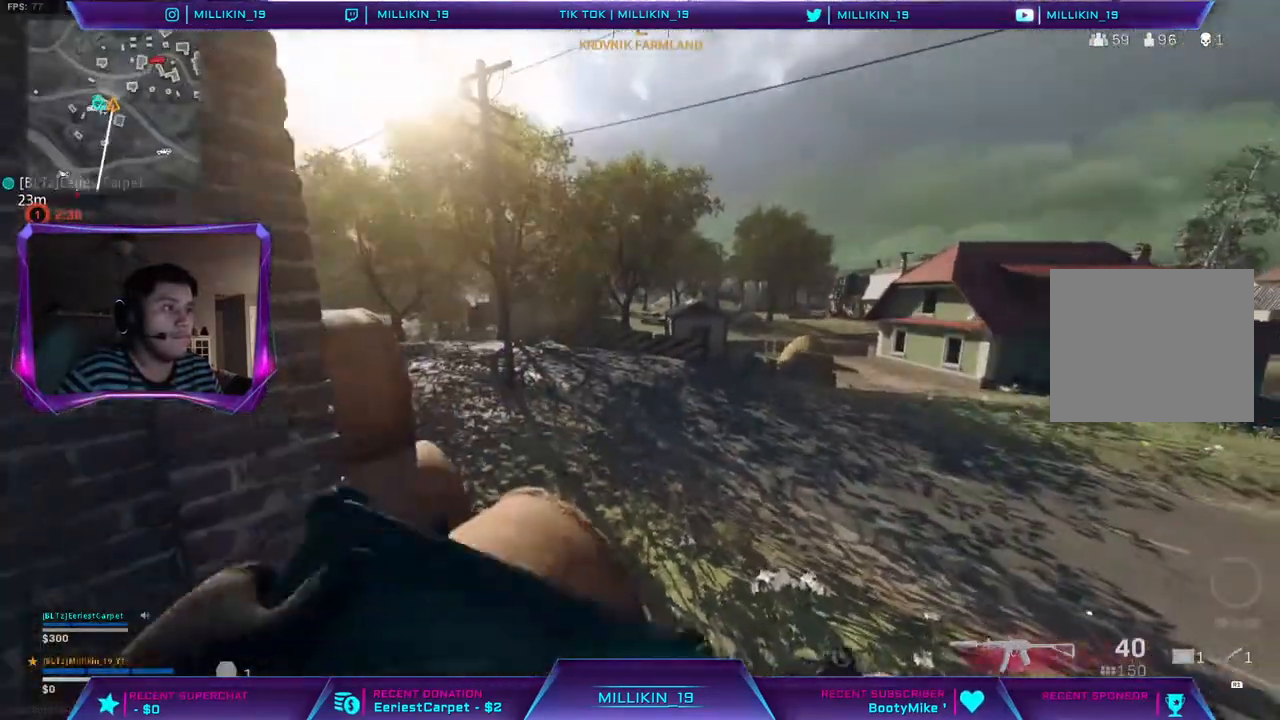
{"buttons": ["L1"], "left_stick": "center", "right_stick": "center", "events": [[267, "left_stick", "center"]]}
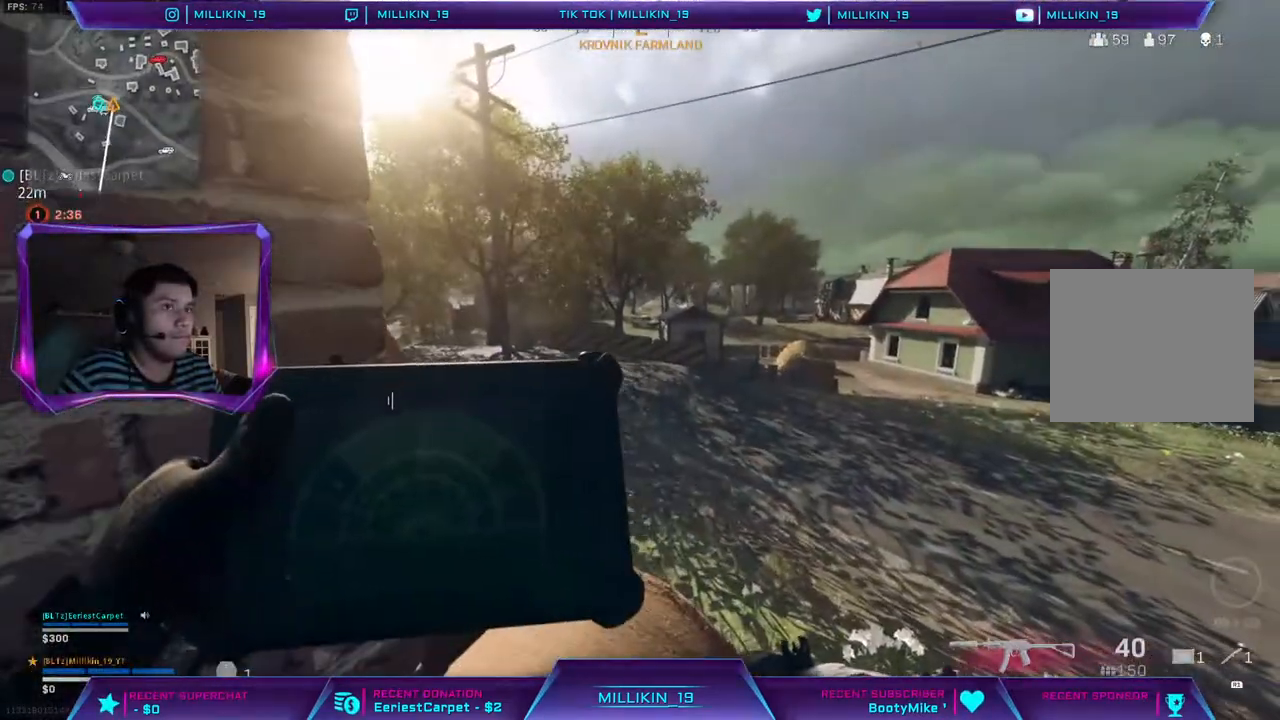
{"buttons": [], "left_stick": "up", "right_stick": "center", "events": [[267, "left_stick", "right"], [283, "right_stick", "right"], [350, "left_stick", "up-right"], [450, "L1", "up"], [450, "right_stick", "center"], [483, "left_stick", "up"]]}
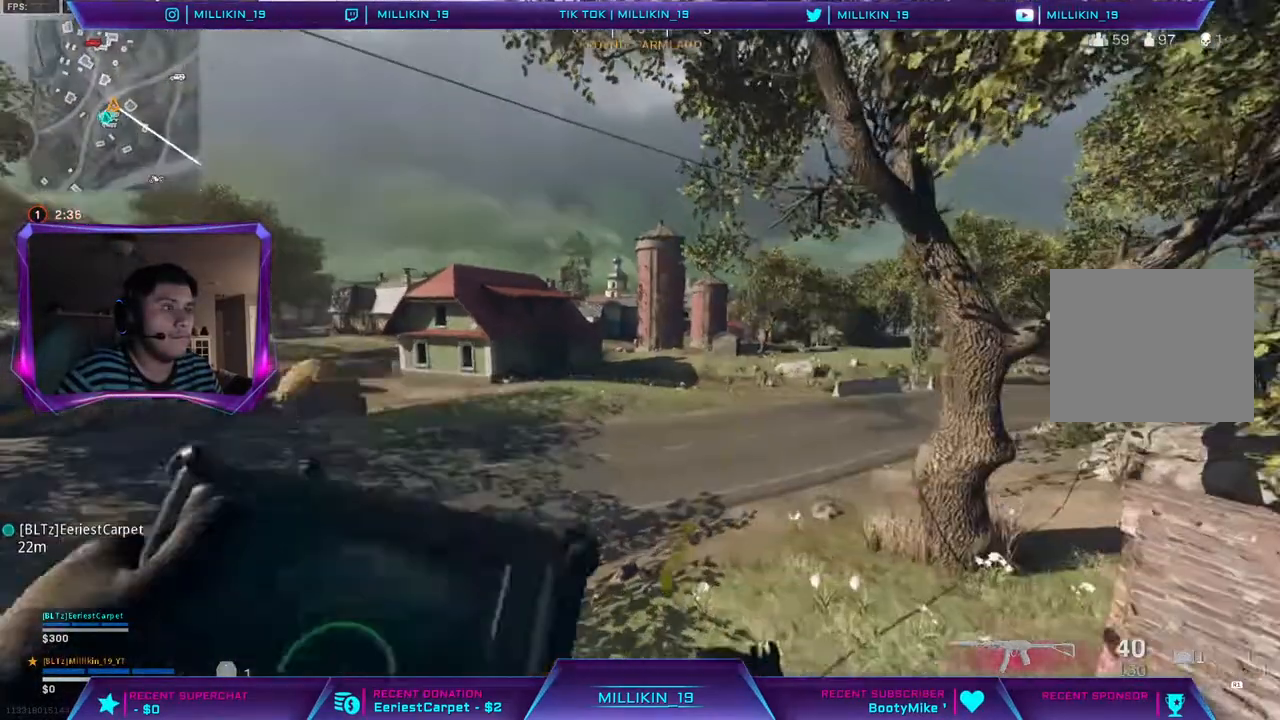
{"buttons": [], "left_stick": "up", "right_stick": "center", "events": [[333, "TRIANGLE", "down"], [400, "TRIANGLE", "up"]]}
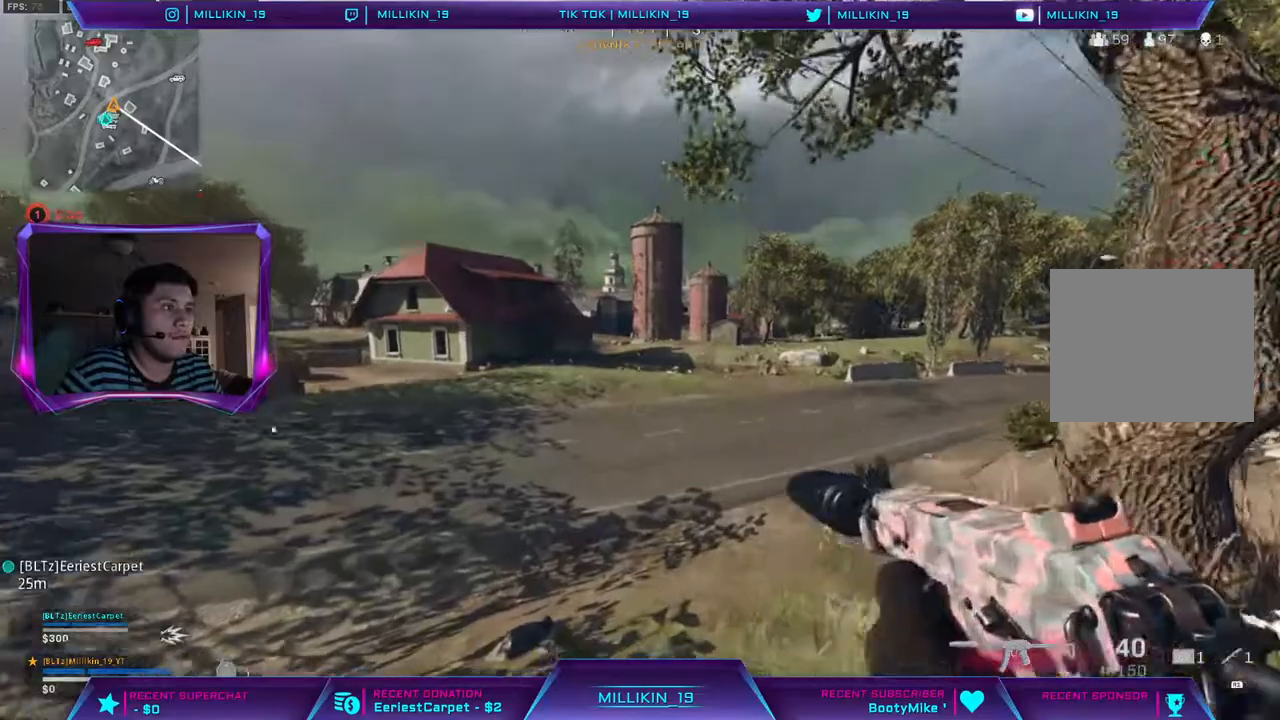
{"buttons": [], "left_stick": "up", "right_stick": "center", "events": [[133, "L3", "down"], [150, "left_stick", "up-right"], [333, "L3", "up"], [333, "left_stick", "up"]]}
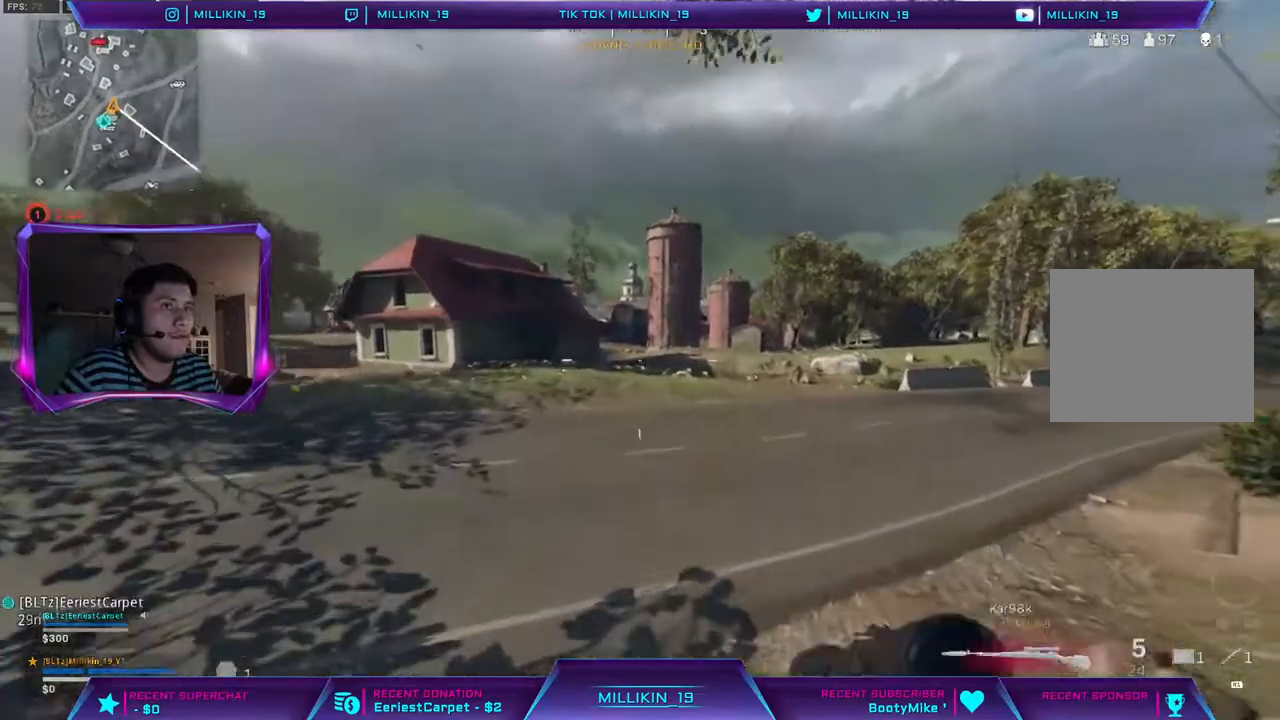
{"buttons": [], "left_stick": "up", "right_stick": "center", "events": [[267, "TRIANGLE", "down"], [333, "TRIANGLE", "up"]]}
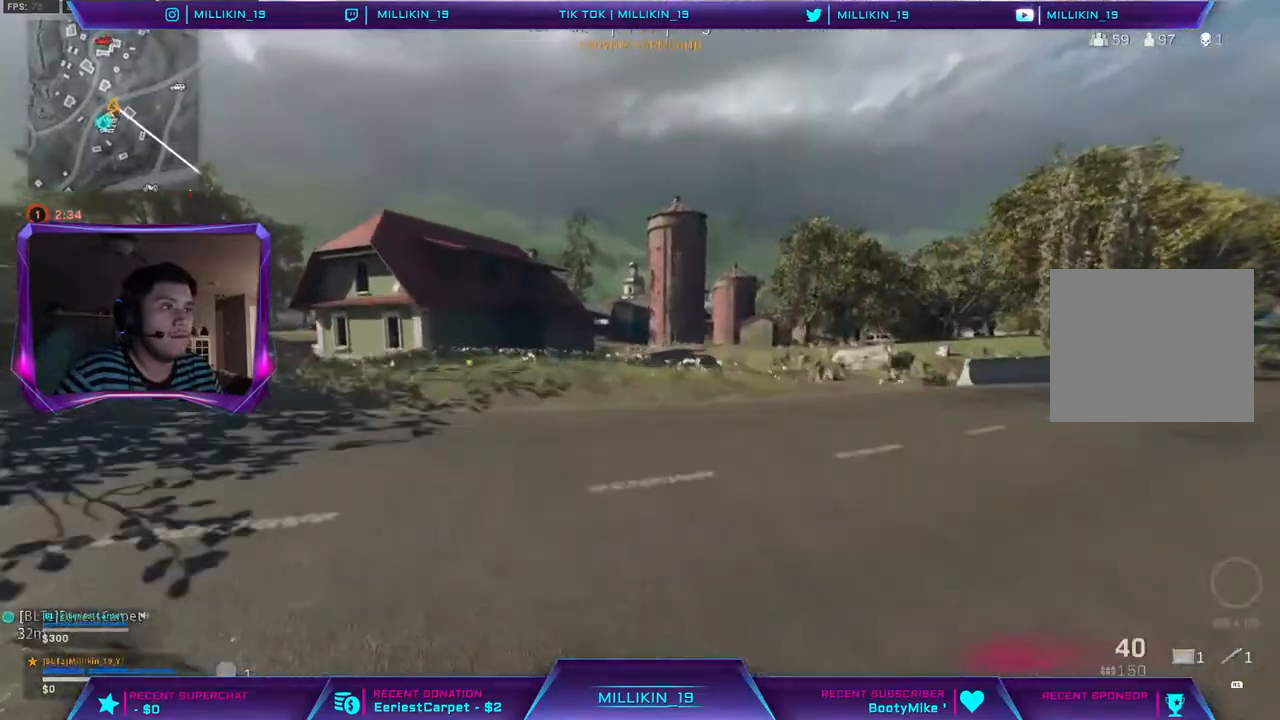
{"buttons": [], "left_stick": "right", "right_stick": "right", "events": [[83, "R3", "down"], [183, "R3", "up"], [267, "R3", "down"], [333, "left_stick", "right"], [367, "R3", "up"], [467, "right_stick", "right"]]}